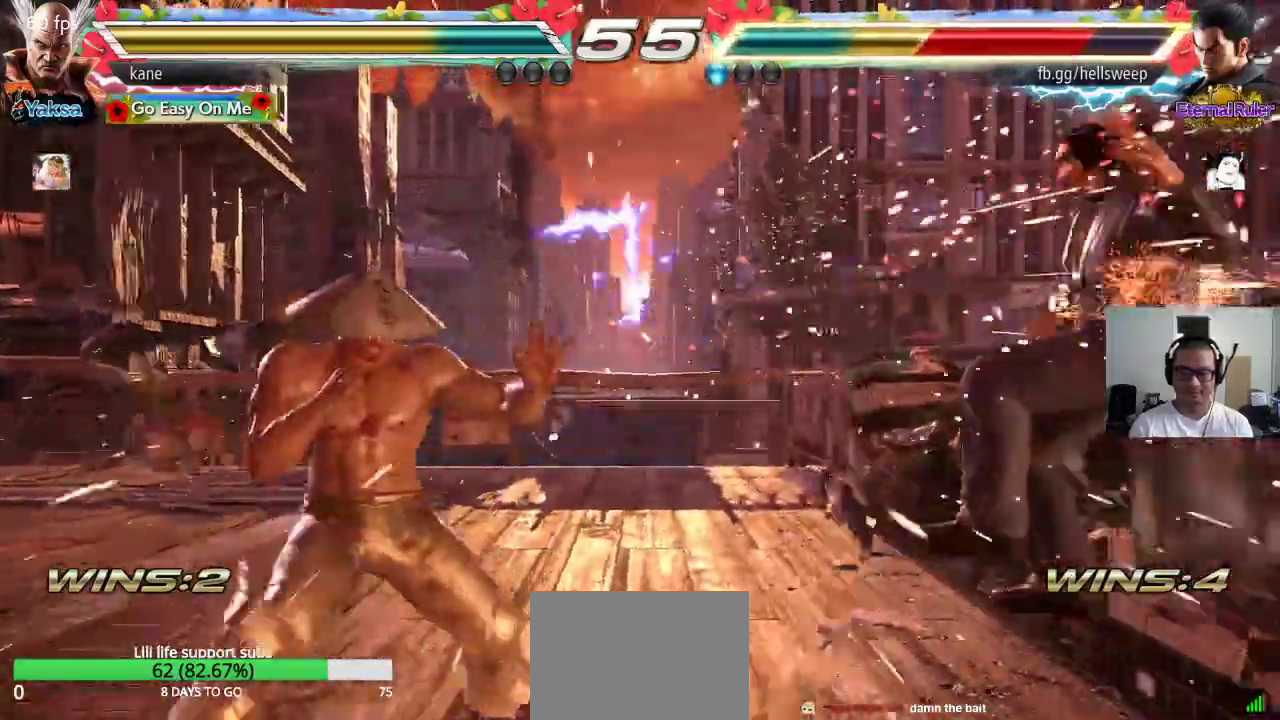
Gameplay with a controller (arcade stick); each line is a JSON object with the inputs held at the frame after it. "events" lists button and stick changes between this image and that frame as [ms after this image, input, new state], when the widget could be followed in between. Not read: CIRCLE L3 R2 R3.
{"buttons": ["TRIANGLE"], "left_stick": "down-right", "events": [[150, "left_stick", "right"], [217, "left_stick", "center"], [283, "left_stick", "right"], [467, "TRIANGLE", "down"], [467, "left_stick", "down-right"]]}
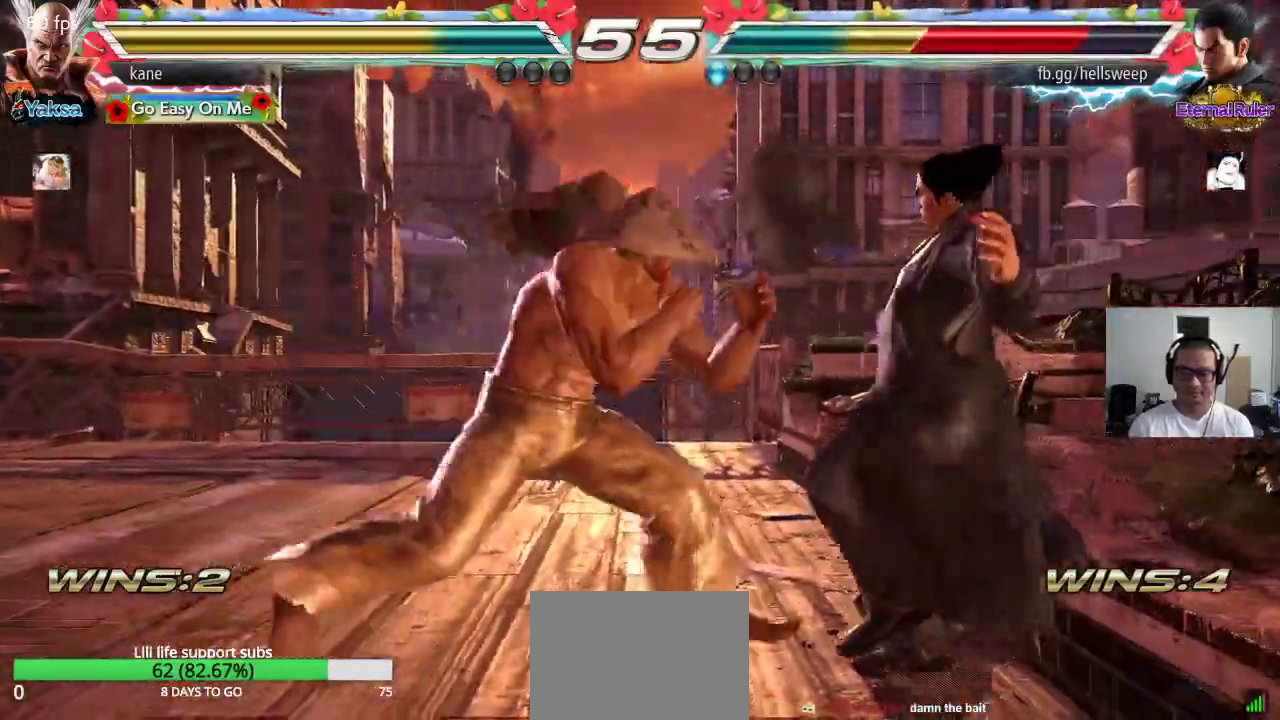
{"buttons": ["TRIANGLE"], "left_stick": "center", "events": [[150, "left_stick", "center"], [450, "SQUARE", "down"], [467, "SQUARE", "up"]]}
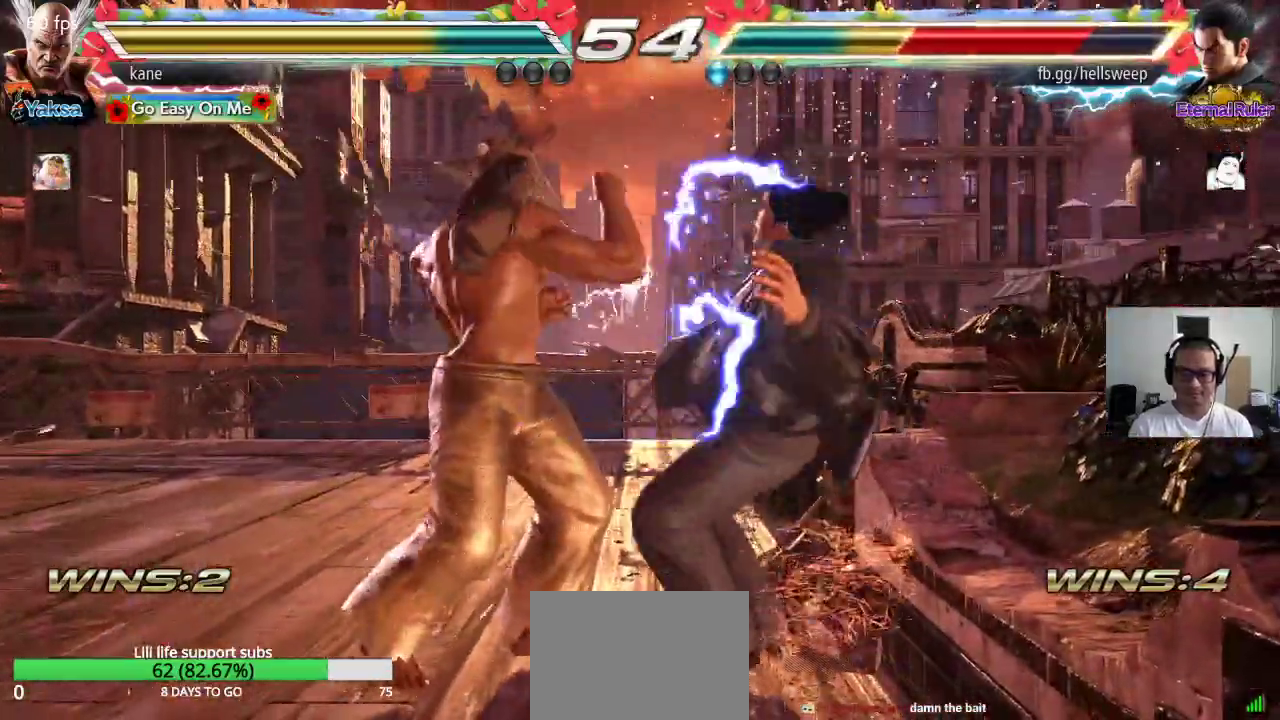
{"buttons": [], "left_stick": "center", "events": [[33, "SQUARE", "down"], [83, "SQUARE", "up"], [117, "SQUARE", "down"], [217, "SQUARE", "up"], [250, "TRIANGLE", "up"]]}
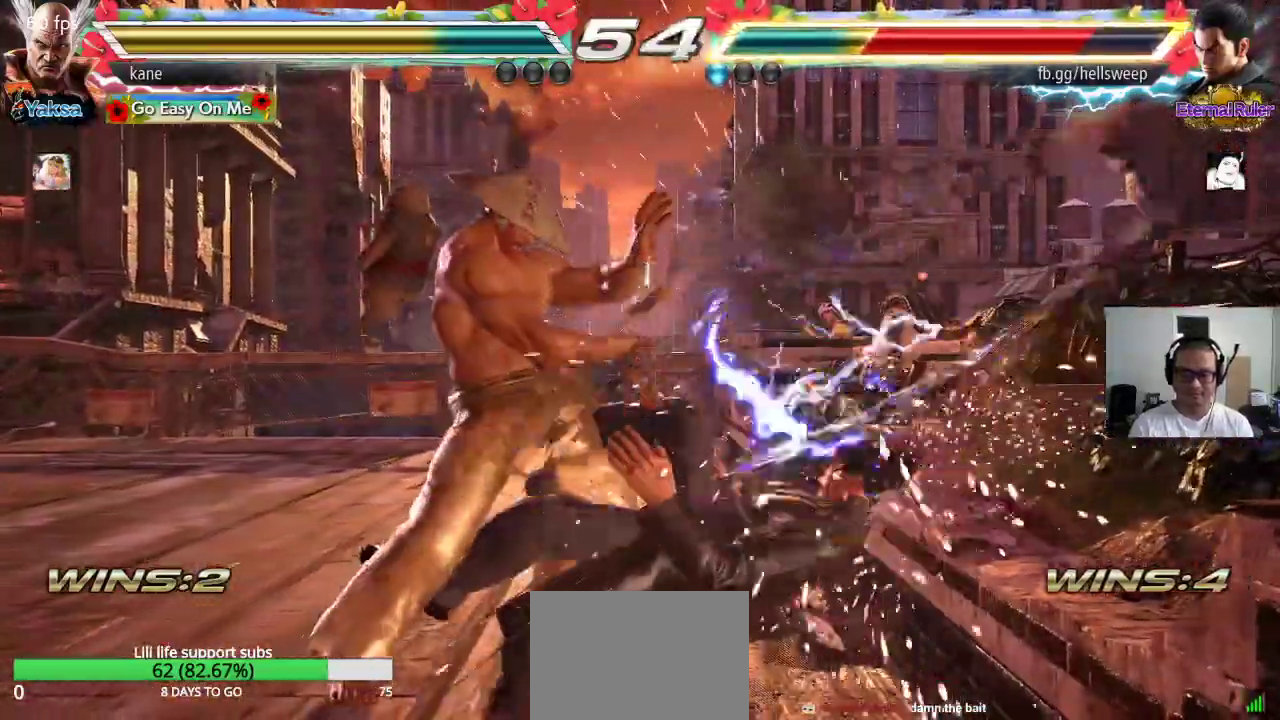
{"buttons": [], "left_stick": "left", "events": [[183, "left_stick", "down"], [250, "left_stick", "center"], [450, "left_stick", "left"]]}
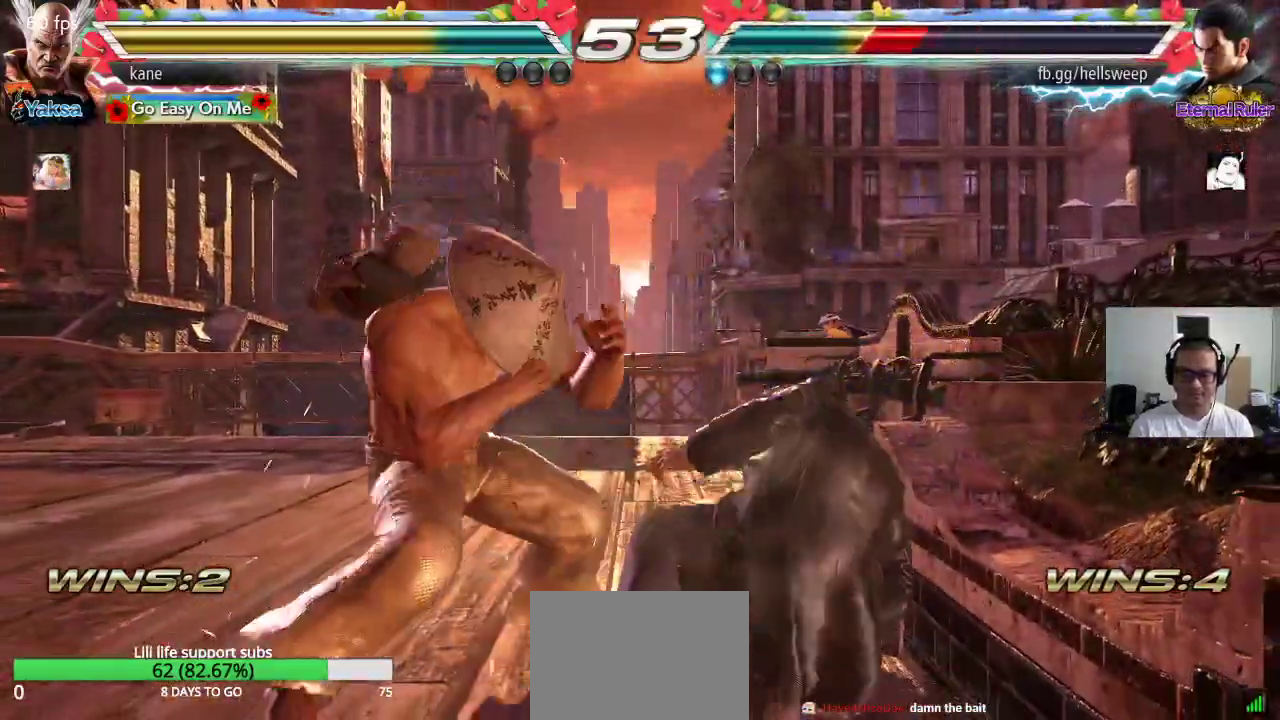
{"buttons": [], "left_stick": "center", "events": [[17, "left_stick", "center"], [83, "left_stick", "left"], [183, "left_stick", "right"], [300, "TRIANGLE", "down"], [300, "left_stick", "down-right"], [367, "TRIANGLE", "up"], [433, "left_stick", "center"]]}
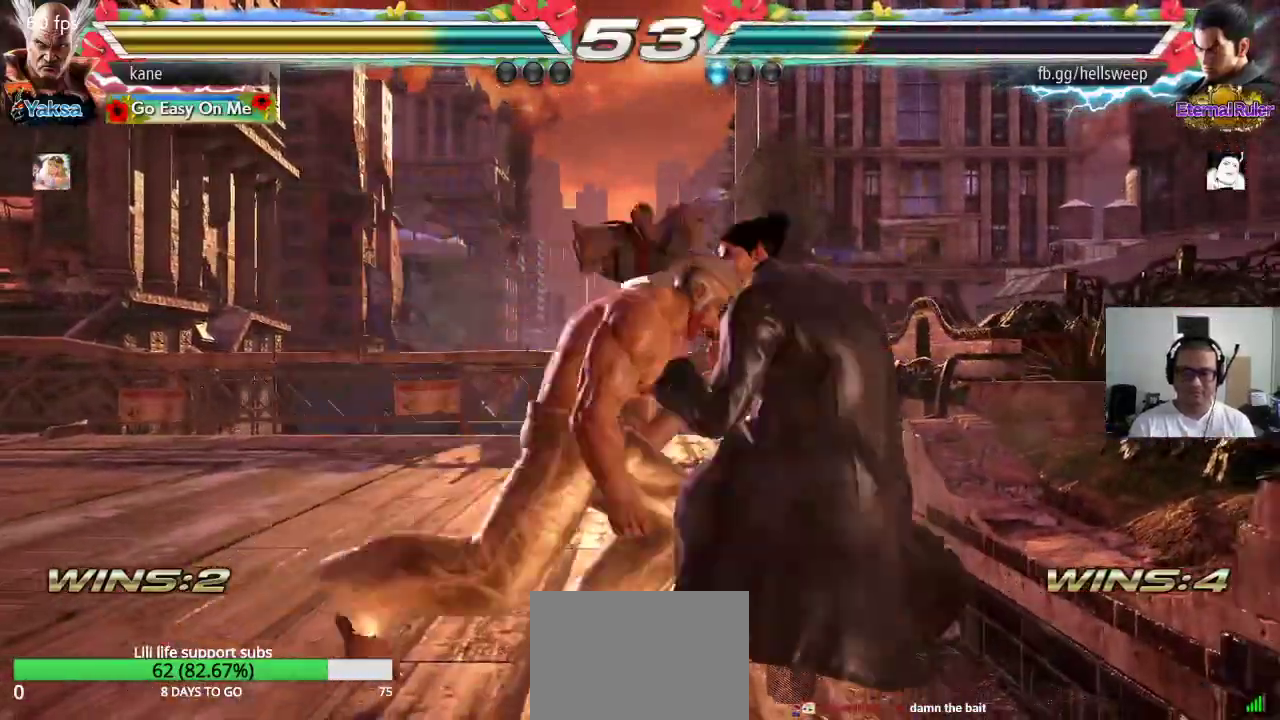
{"buttons": [], "left_stick": "left", "events": [[350, "left_stick", "left"], [417, "left_stick", "center"], [483, "left_stick", "left"]]}
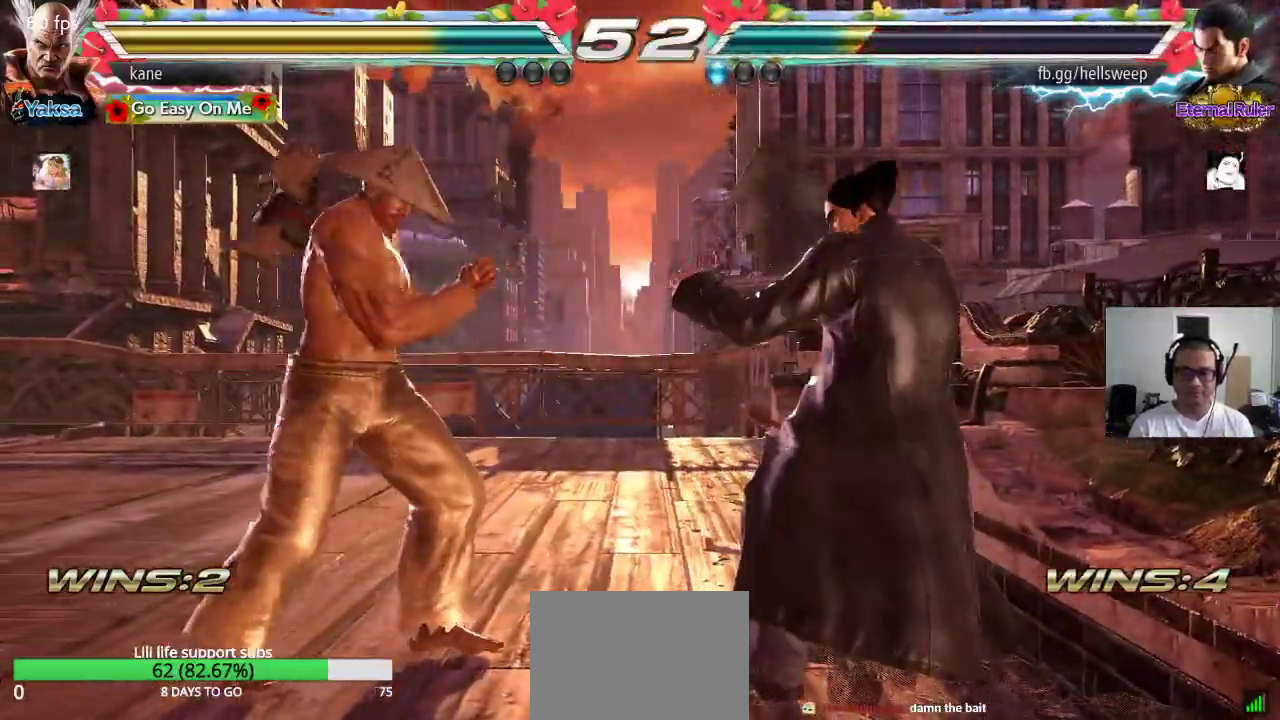
{"buttons": [], "left_stick": "down-left", "events": [[33, "left_stick", "down-left"]]}
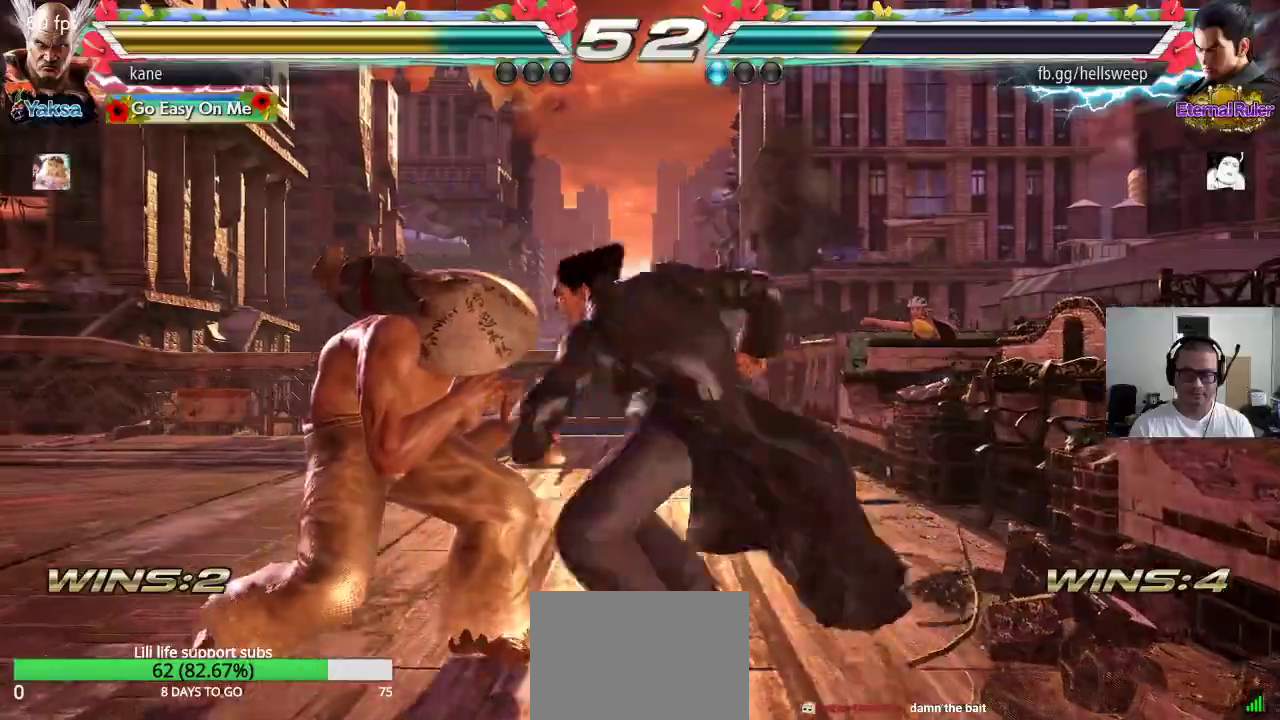
{"buttons": [], "left_stick": "center", "events": [[50, "left_stick", "center"]]}
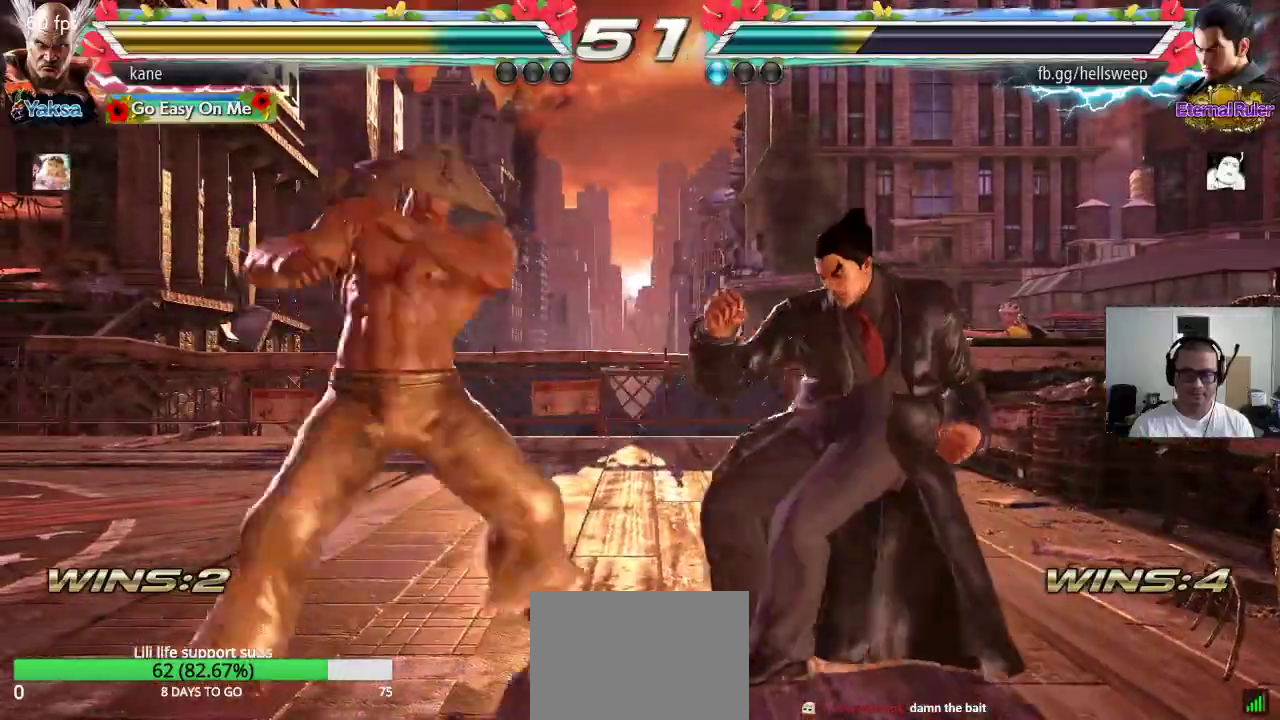
{"buttons": [], "left_stick": "center", "events": [[217, "left_stick", "right"], [300, "left_stick", "center"]]}
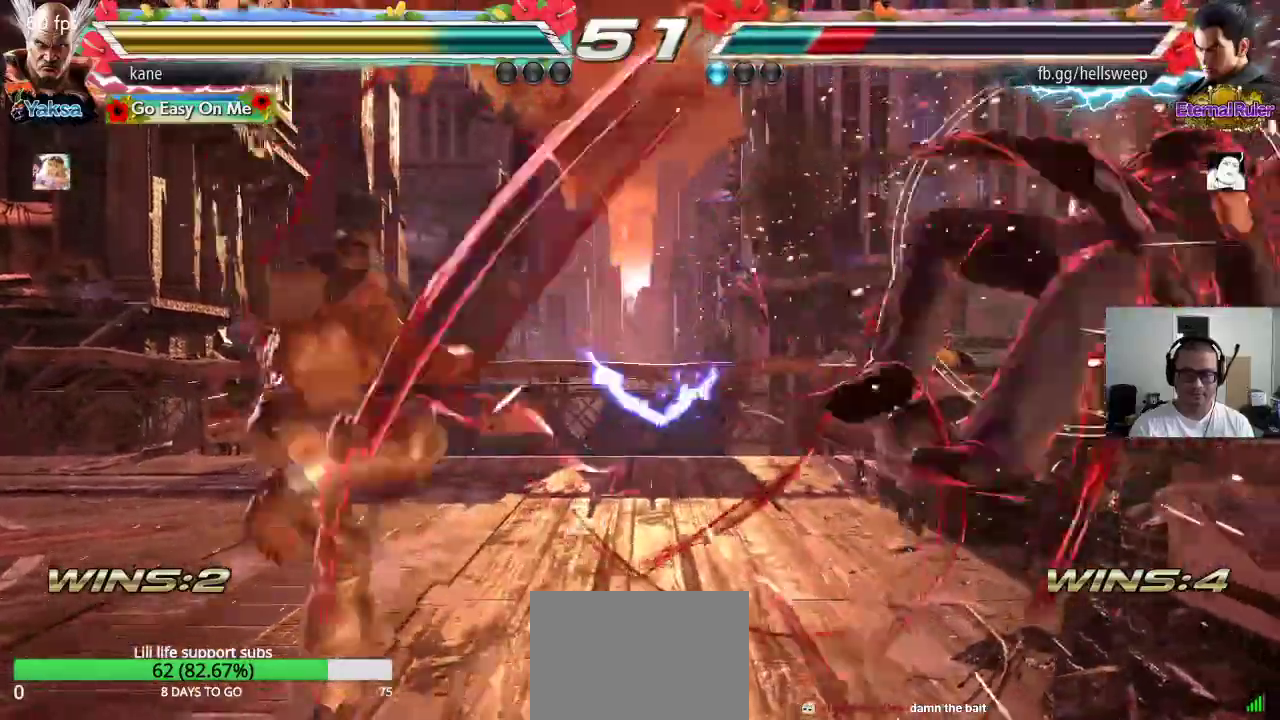
{"buttons": ["TRIANGLE"], "left_stick": "down-right", "events": [[117, "left_stick", "right"], [167, "left_stick", "center"], [233, "left_stick", "right"], [333, "left_stick", "center"], [383, "TRIANGLE", "down"], [383, "left_stick", "down-right"]]}
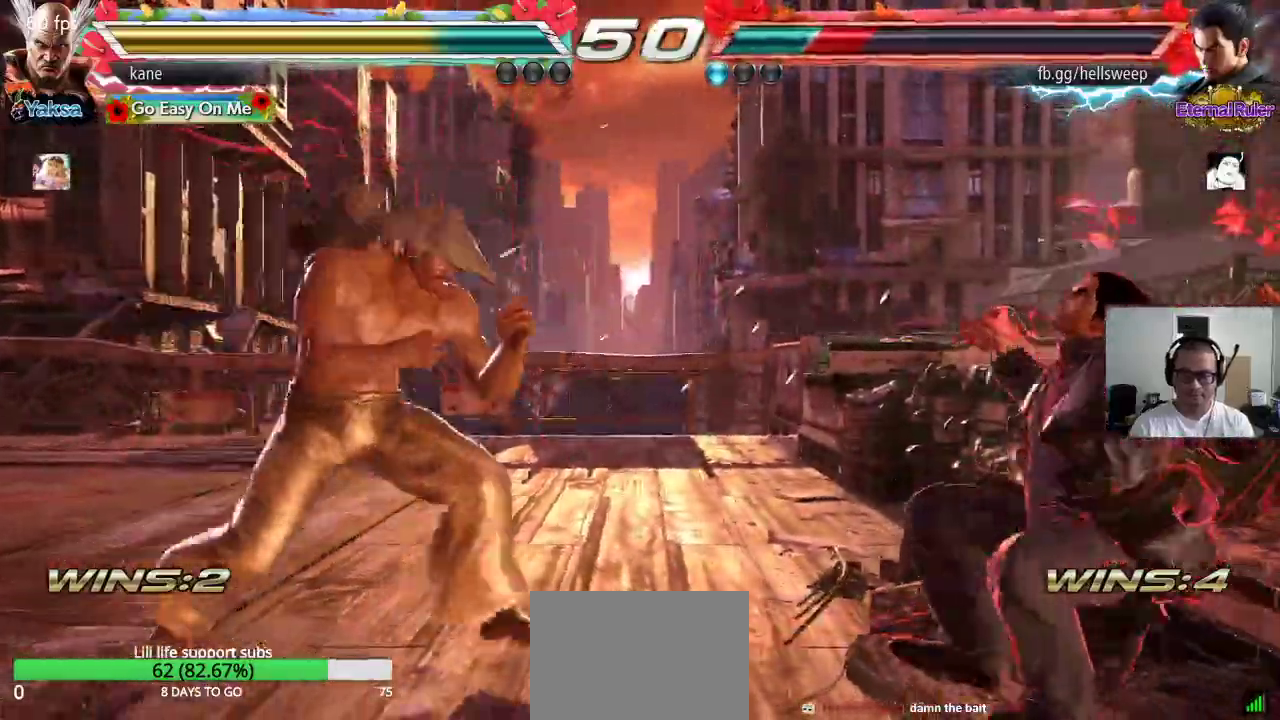
{"buttons": [], "left_stick": "right", "events": [[67, "left_stick", "center"], [183, "TRIANGLE", "up"], [483, "left_stick", "right"]]}
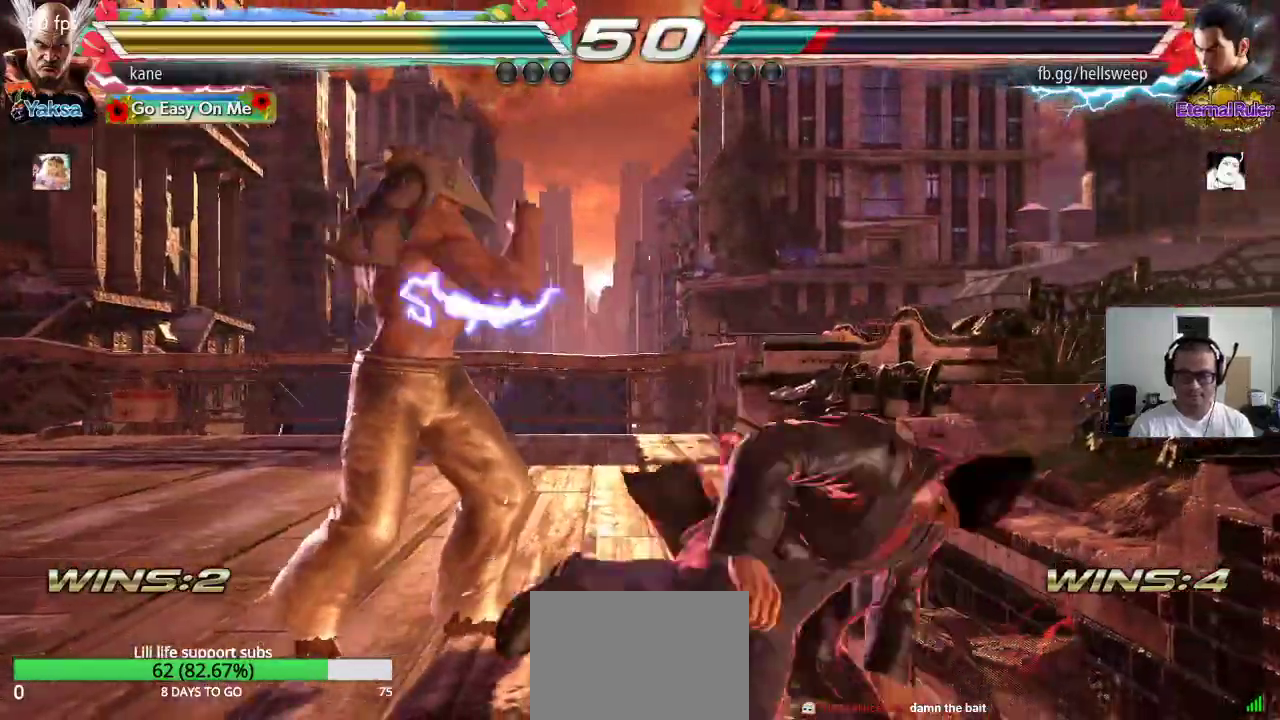
{"buttons": [], "left_stick": "center", "events": [[100, "TRIANGLE", "down"], [100, "left_stick", "down-right"], [167, "TRIANGLE", "up"], [217, "left_stick", "center"]]}
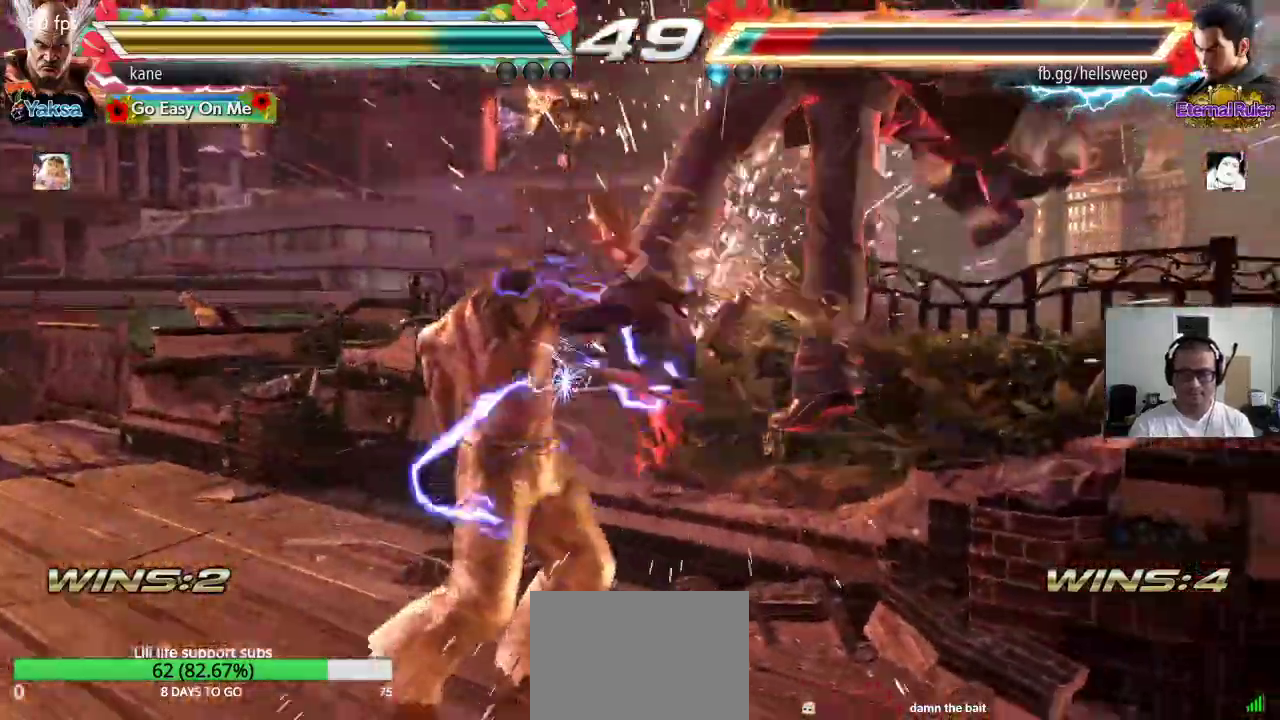
{"buttons": [], "left_stick": "center", "events": [[183, "left_stick", "right"], [300, "TRIANGLE", "down"], [300, "left_stick", "down-right"], [333, "TRIANGLE", "up"], [400, "left_stick", "center"]]}
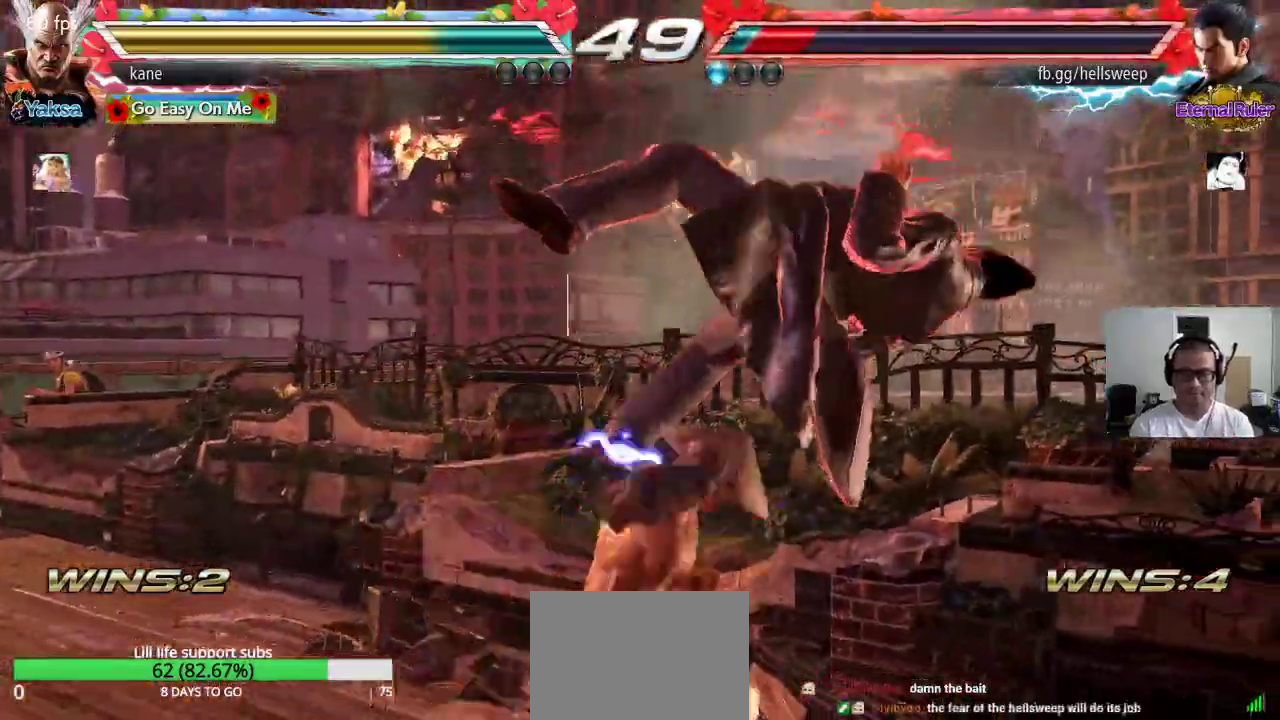
{"buttons": [], "left_stick": "center", "events": []}
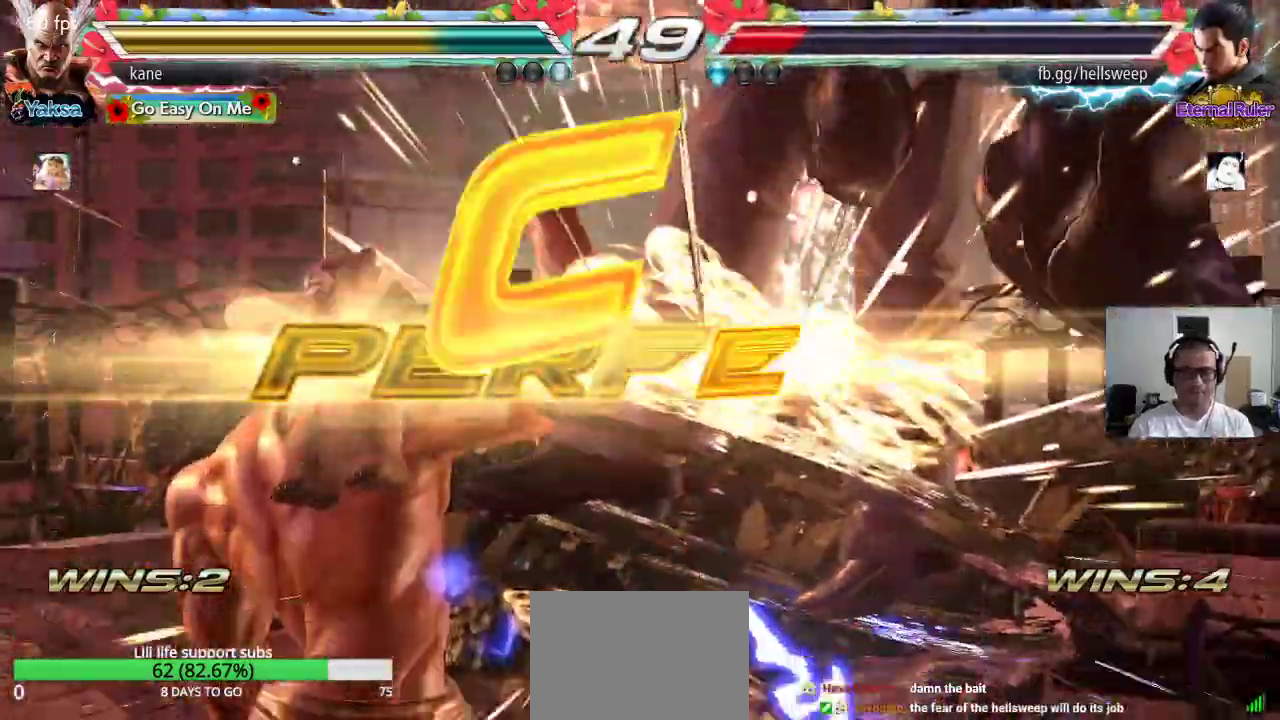
{"buttons": [], "left_stick": "center", "events": []}
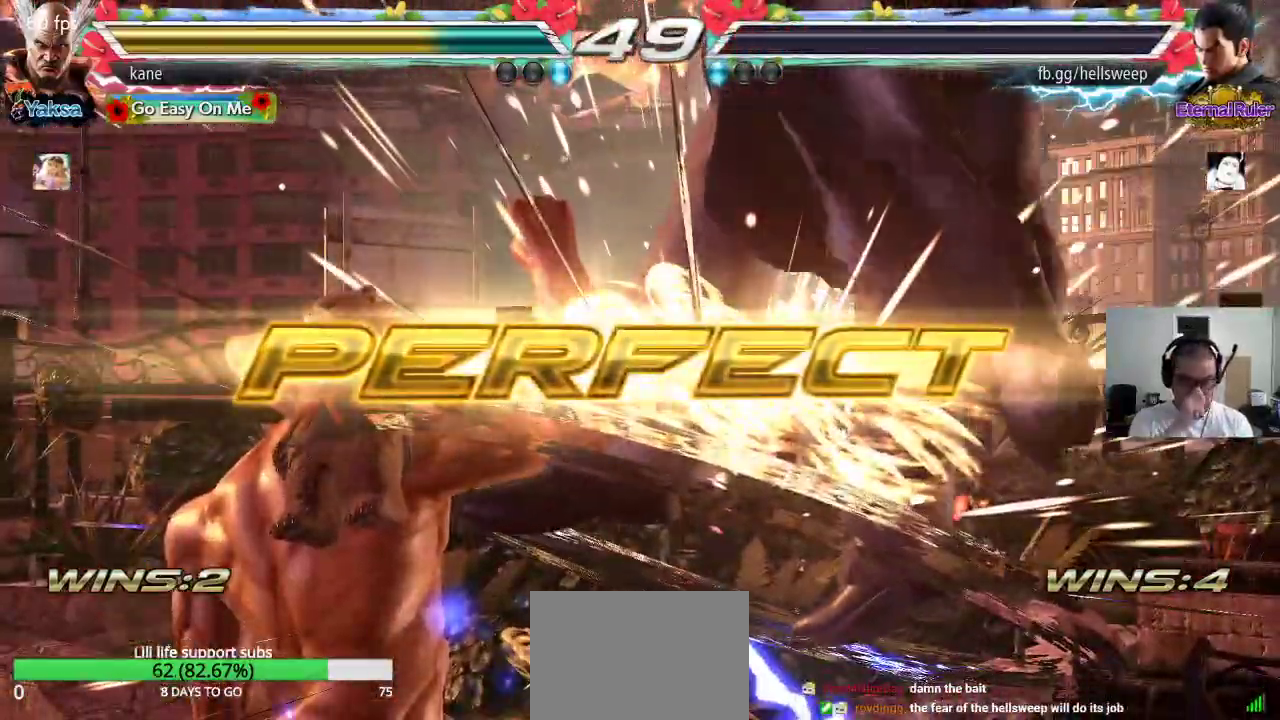
{"buttons": [], "left_stick": "center", "events": []}
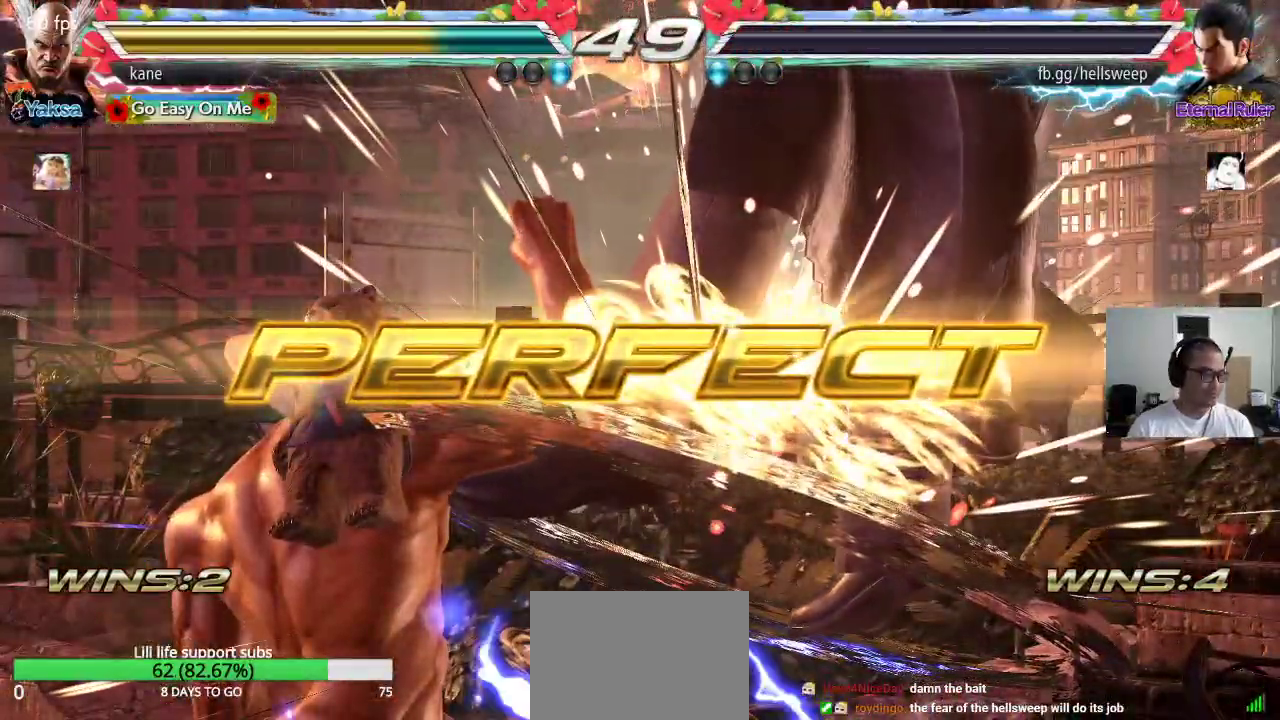
{"buttons": ["TRIANGLE"], "left_stick": "down-right", "events": [[300, "left_stick", "right"], [450, "TRIANGLE", "down"], [467, "left_stick", "down-right"]]}
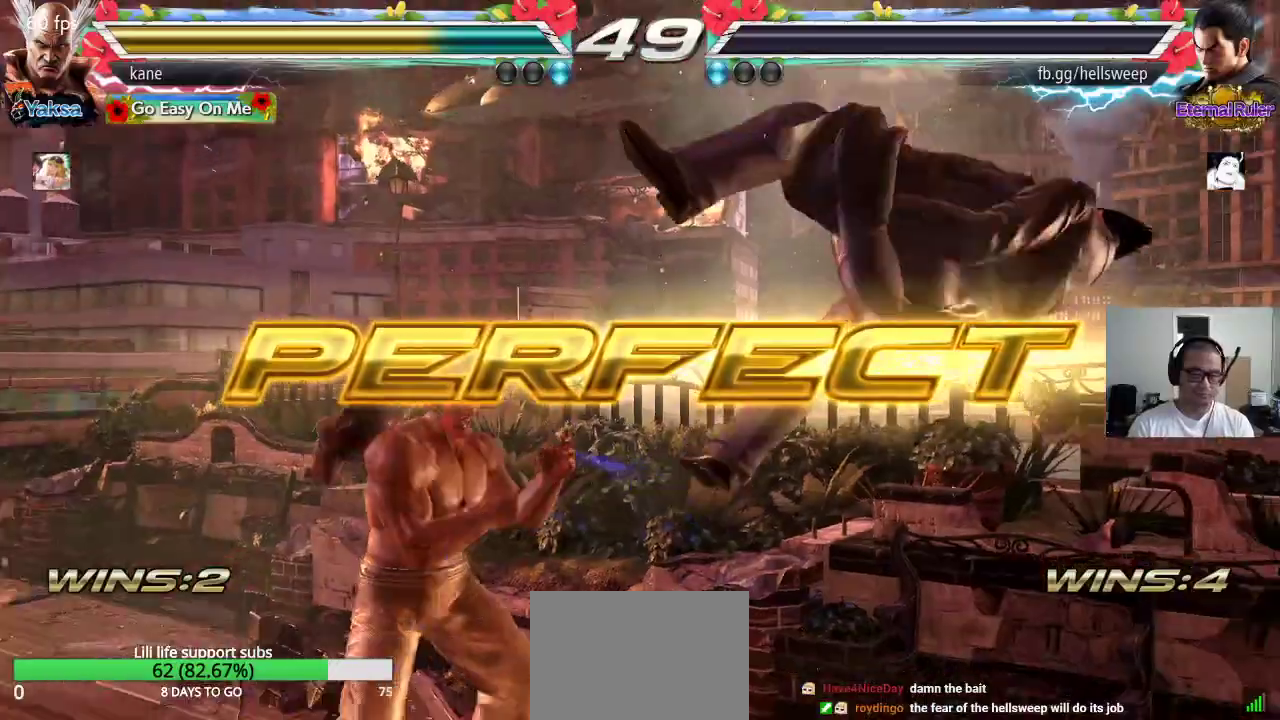
{"buttons": [], "left_stick": "right", "events": [[17, "TRIANGLE", "up"], [33, "TRIANGLE", "down"], [50, "TRIANGLE", "up"], [100, "left_stick", "center"], [450, "left_stick", "right"]]}
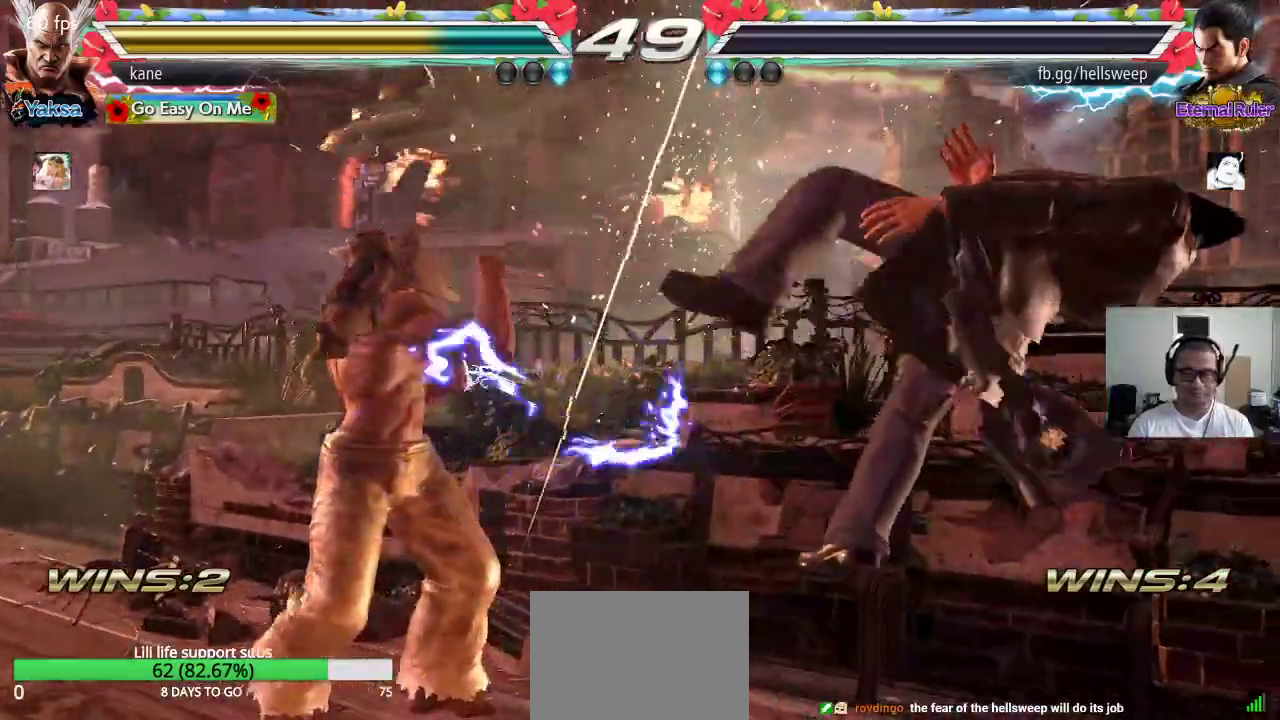
{"buttons": [], "left_stick": "center", "events": [[17, "left_stick", "center"], [83, "left_stick", "right"], [150, "left_stick", "center"], [200, "left_stick", "down"], [217, "TRIANGLE", "down"], [333, "left_stick", "center"], [367, "TRIANGLE", "up"]]}
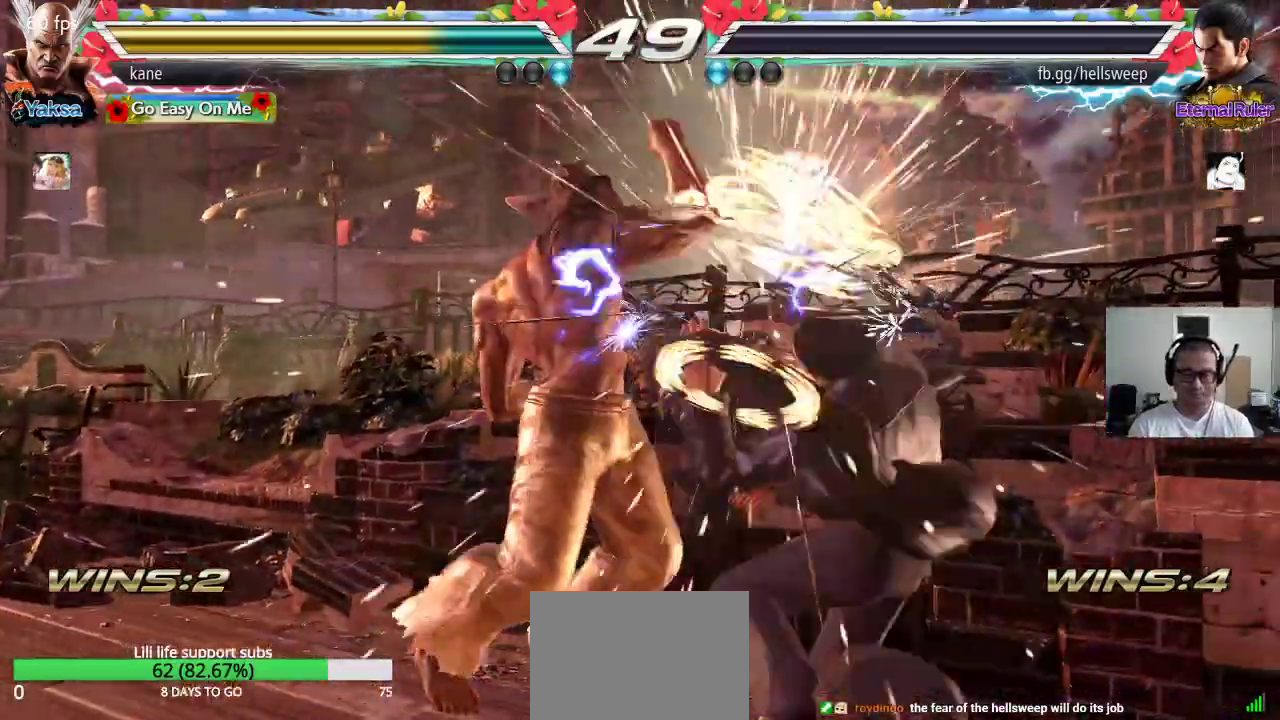
{"buttons": [], "left_stick": "center", "events": []}
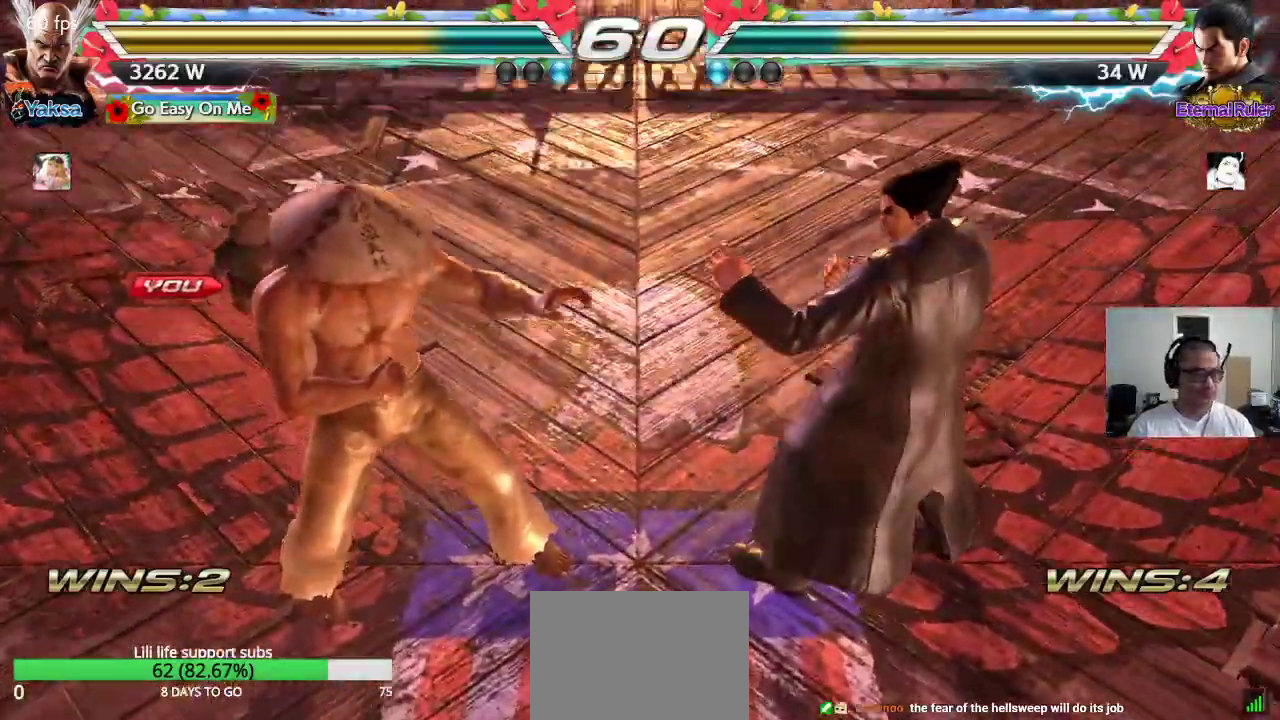
{"buttons": [], "left_stick": "center", "events": []}
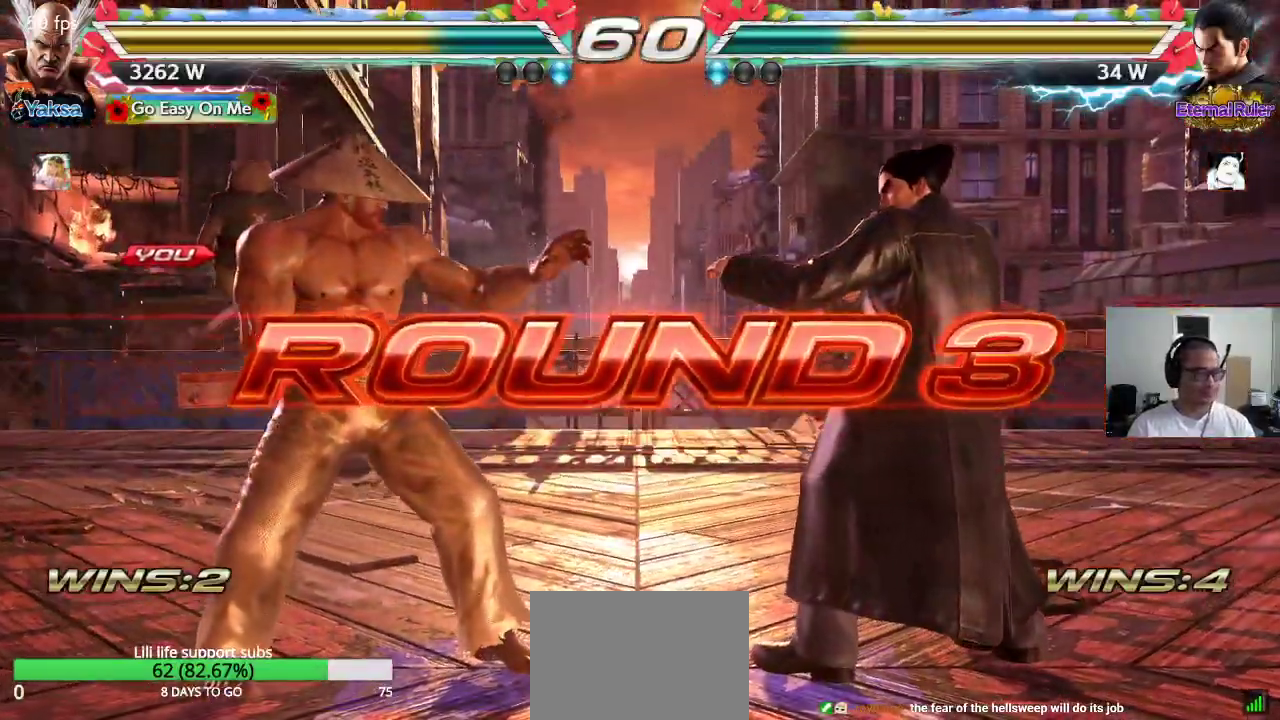
{"buttons": ["CROSS"], "left_stick": "center", "events": [[67, "CROSS", "down"], [100, "TRIANGLE", "down"], [133, "CROSS", "up"], [167, "TRIANGLE", "up"], [217, "CROSS", "down"], [250, "CROSS", "up"], [267, "TRIANGLE", "down"], [317, "TRIANGLE", "up"], [333, "CROSS", "down"], [400, "CROSS", "up"], [417, "TRIANGLE", "down"], [483, "CROSS", "down"], [483, "TRIANGLE", "up"]]}
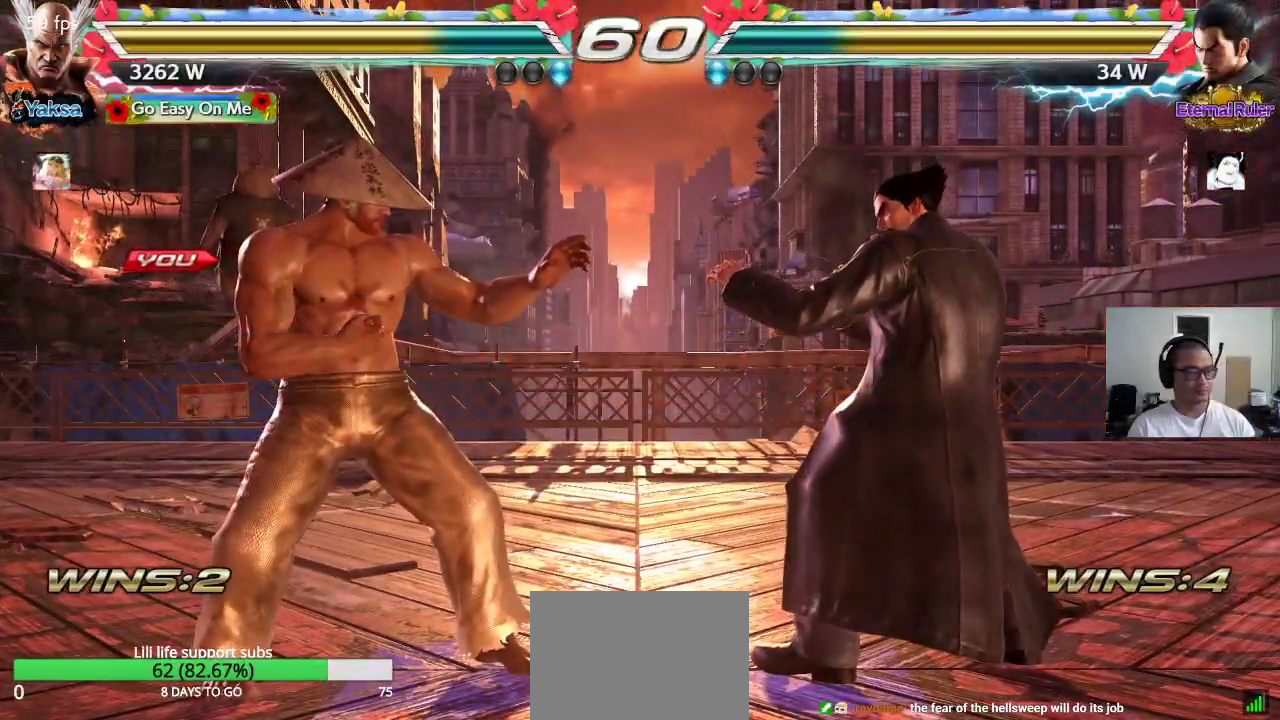
{"buttons": ["CROSS"], "left_stick": "center", "events": [[50, "CROSS", "up"], [83, "TRIANGLE", "down"], [150, "TRIANGLE", "up"], [167, "CROSS", "down"], [217, "CROSS", "up"], [233, "TRIANGLE", "down"], [317, "CROSS", "down"], [317, "TRIANGLE", "up"], [367, "CROSS", "up"], [400, "TRIANGLE", "down"], [467, "TRIANGLE", "up"], [483, "CROSS", "down"]]}
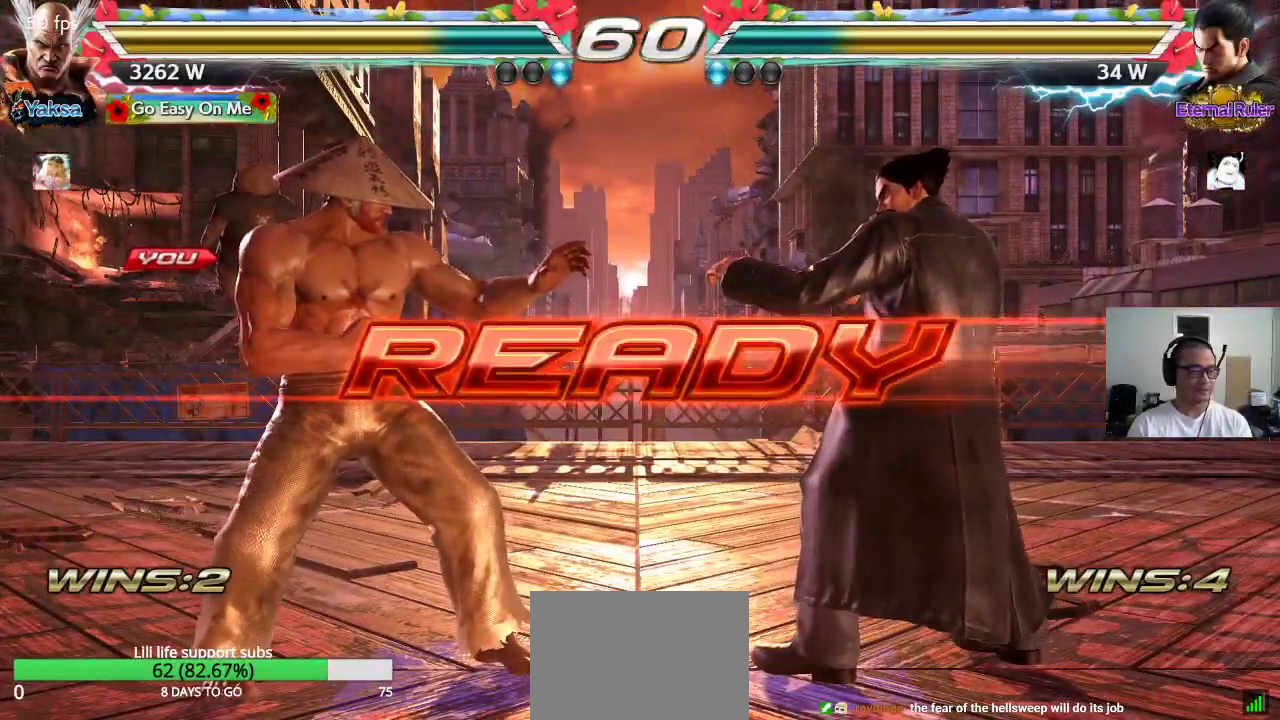
{"buttons": ["CROSS", "SQUARE", "TRIANGLE"], "left_stick": "center", "events": [[33, "CROSS", "up"], [33, "TRIANGLE", "down"], [133, "CROSS", "down"], [133, "TRIANGLE", "up"], [200, "TRIANGLE", "down"], [217, "CROSS", "up"], [283, "CROSS", "down"], [283, "SQUARE", "down"]]}
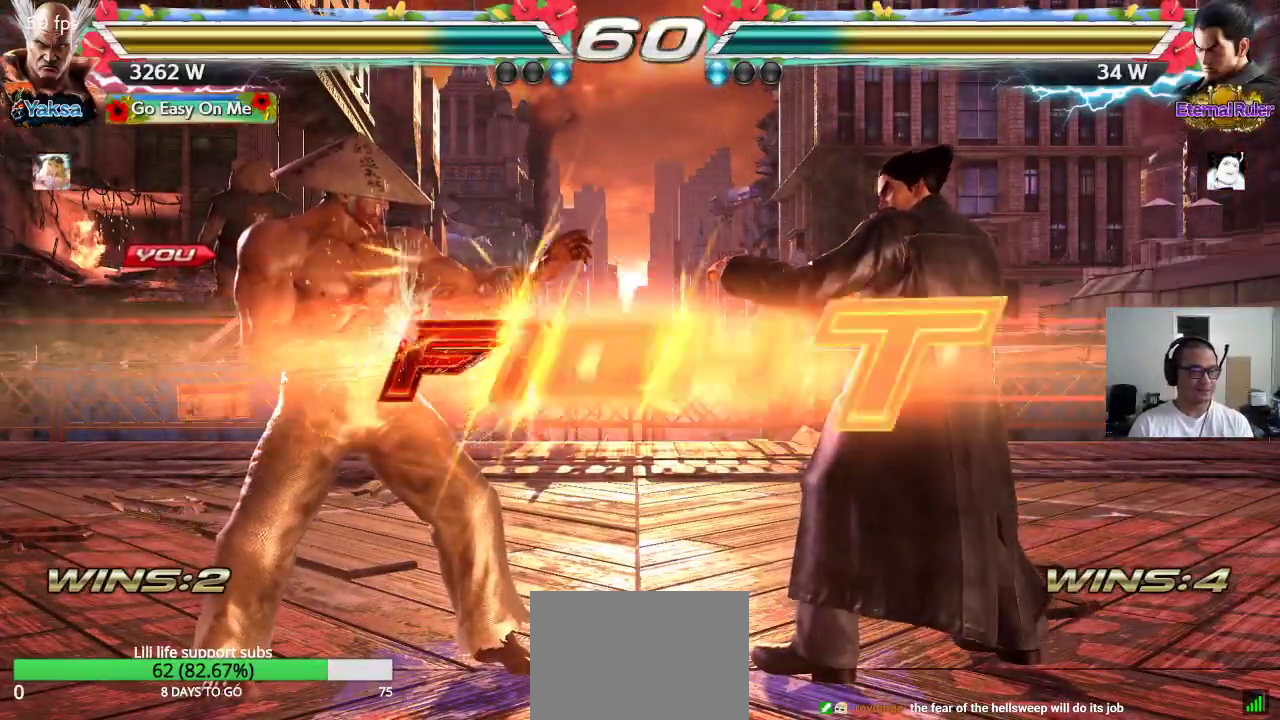
{"buttons": ["SQUARE"], "left_stick": "right", "events": [[267, "CROSS", "up"], [283, "SQUARE", "up"], [300, "TRIANGLE", "up"], [367, "left_stick", "right"], [400, "SQUARE", "down"], [433, "SQUARE", "up"], [483, "SQUARE", "down"]]}
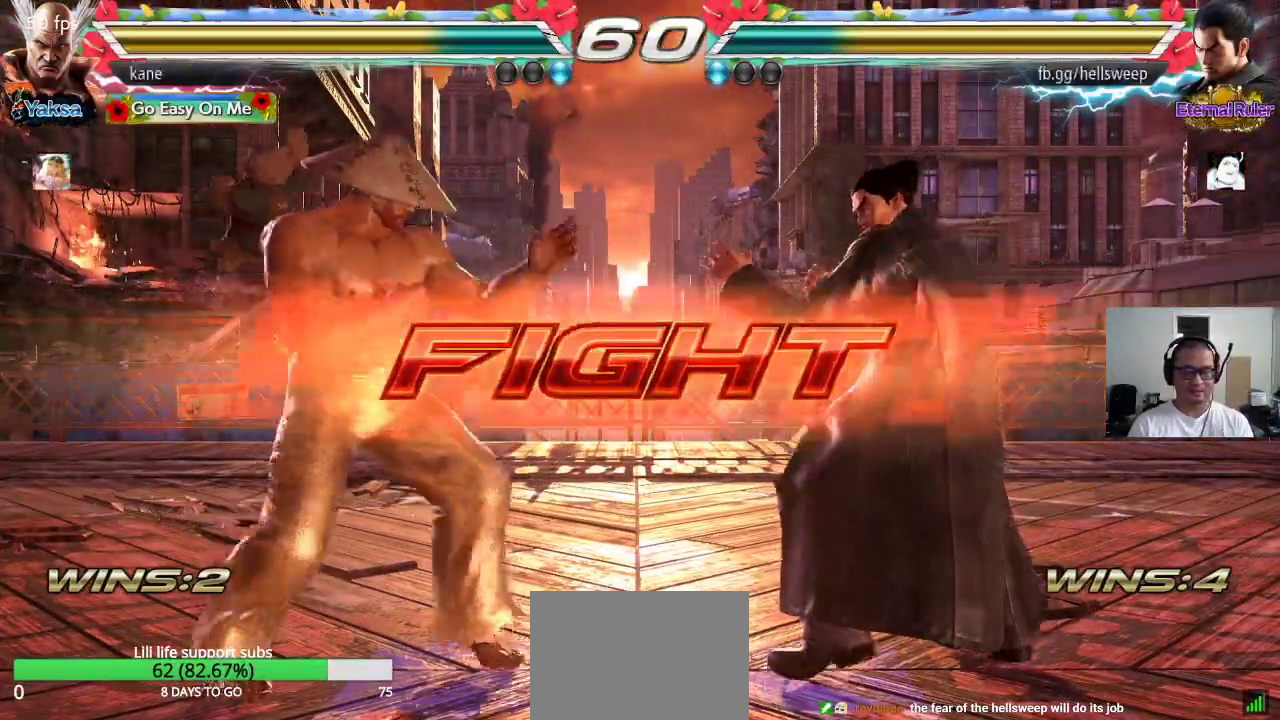
{"buttons": [], "left_stick": "center", "events": [[50, "SQUARE", "up"], [83, "SQUARE", "down"], [267, "SQUARE", "up"], [267, "left_stick", "center"]]}
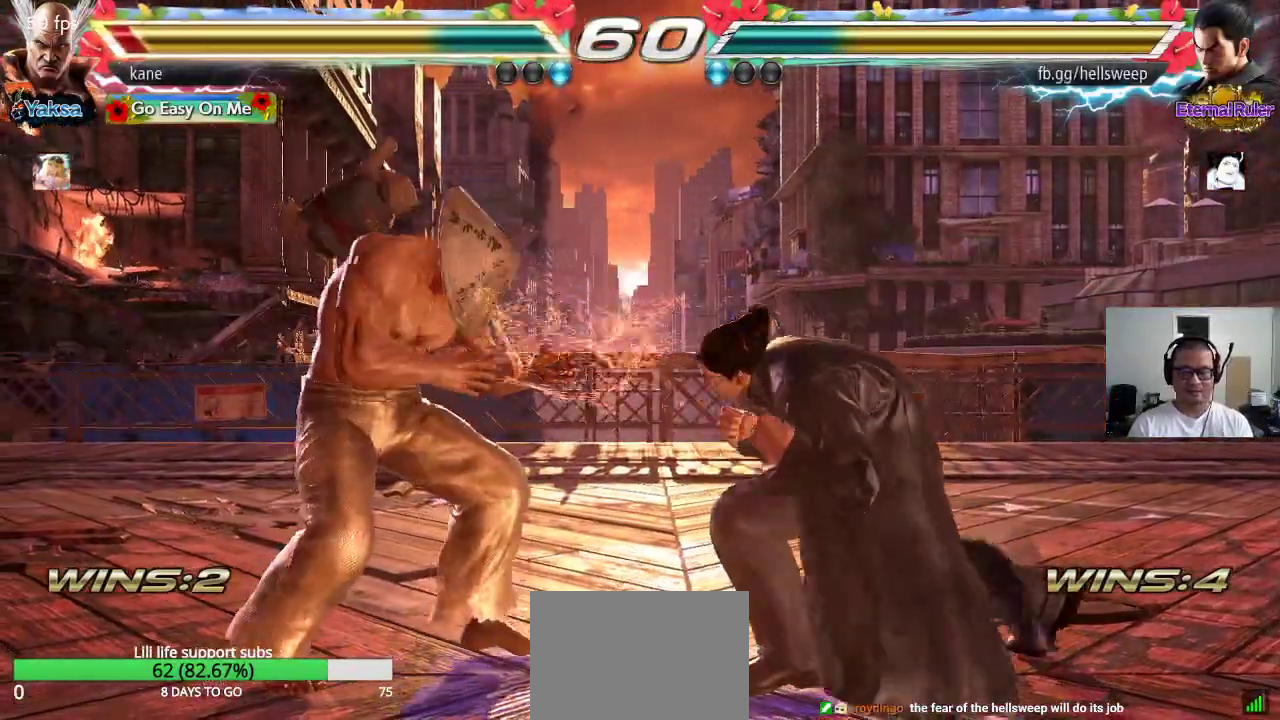
{"buttons": [], "left_stick": "left", "events": [[50, "left_stick", "left"], [250, "left_stick", "center"], [300, "left_stick", "left"]]}